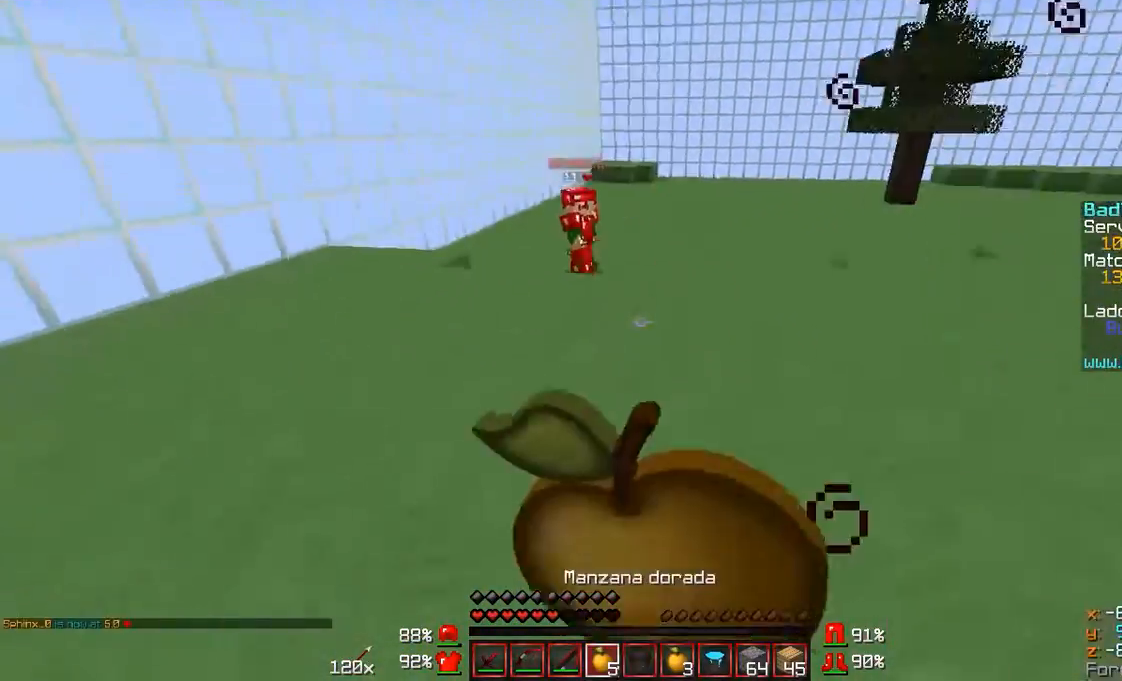
Gameplay with keyboard and mouse; each line is a JSON object with the keys and mouse buttons held at the frame after it. "events" lists presses ("down") and releases ("up") of "a", "d", "s", "w", "mouse_left" and "mouse_right" between this image and that frame as [ms after this image, input, new state], when the widget could be followed in between. "mouse_left", "mouse_right" = the "left", "right" buttons of the "mouse" list. No other keys are recorded. Fast repeated clicks can show as one long hold. Mouse movement is not recorded.
{"keys": ["s"], "mouse": ["right"], "events": [[67, "a", "up"], [200, "a", "down"], [367, "a", "up"]]}
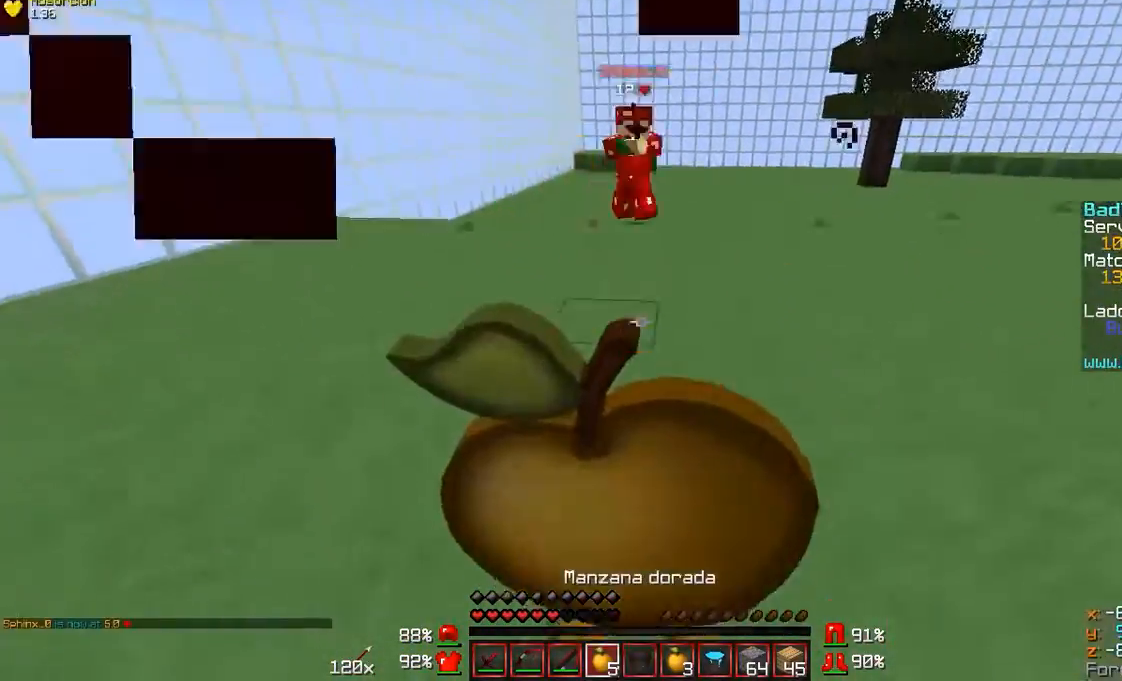
{"keys": ["s"], "mouse": ["right"], "events": []}
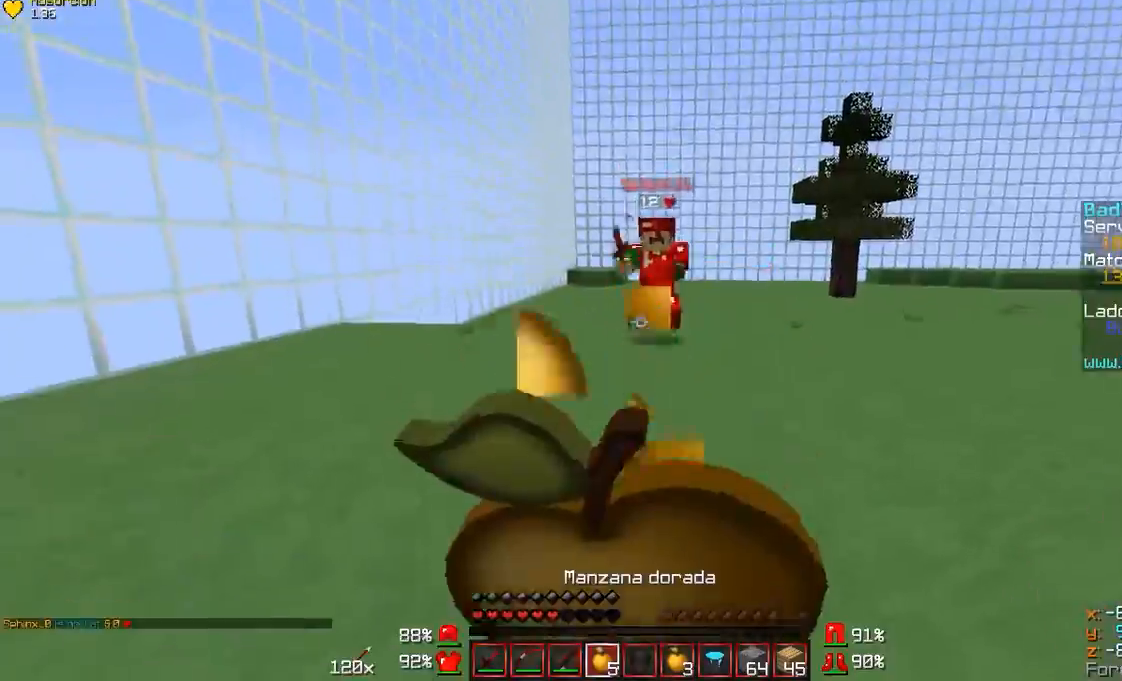
{"keys": ["s"], "mouse": ["right"], "events": []}
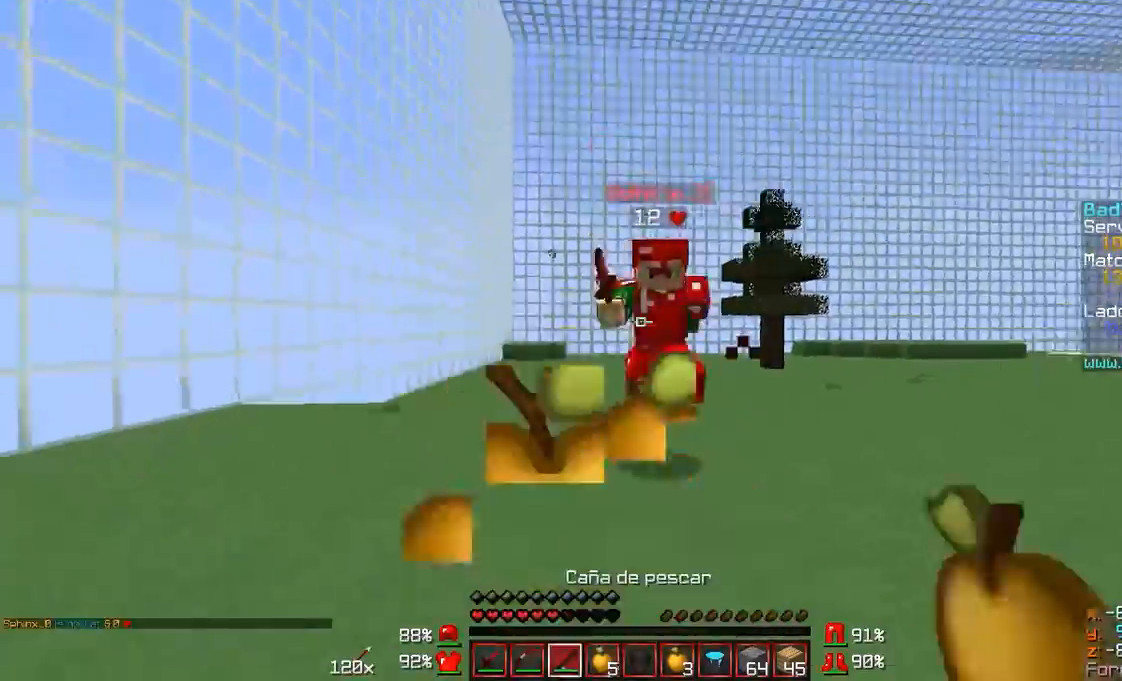
{"keys": ["w"], "mouse": [], "events": [[67, "mouse_right", "up"], [100, "a", "down"], [167, "mouse_right", "down"], [167, "s", "up"], [200, "d", "down"], [267, "a", "up"], [267, "mouse_right", "up"], [267, "w", "down"], [400, "mouse_left", "down"], [400, "mouse_right", "down"], [467, "d", "up"], [467, "mouse_left", "up"], [467, "mouse_right", "up"]]}